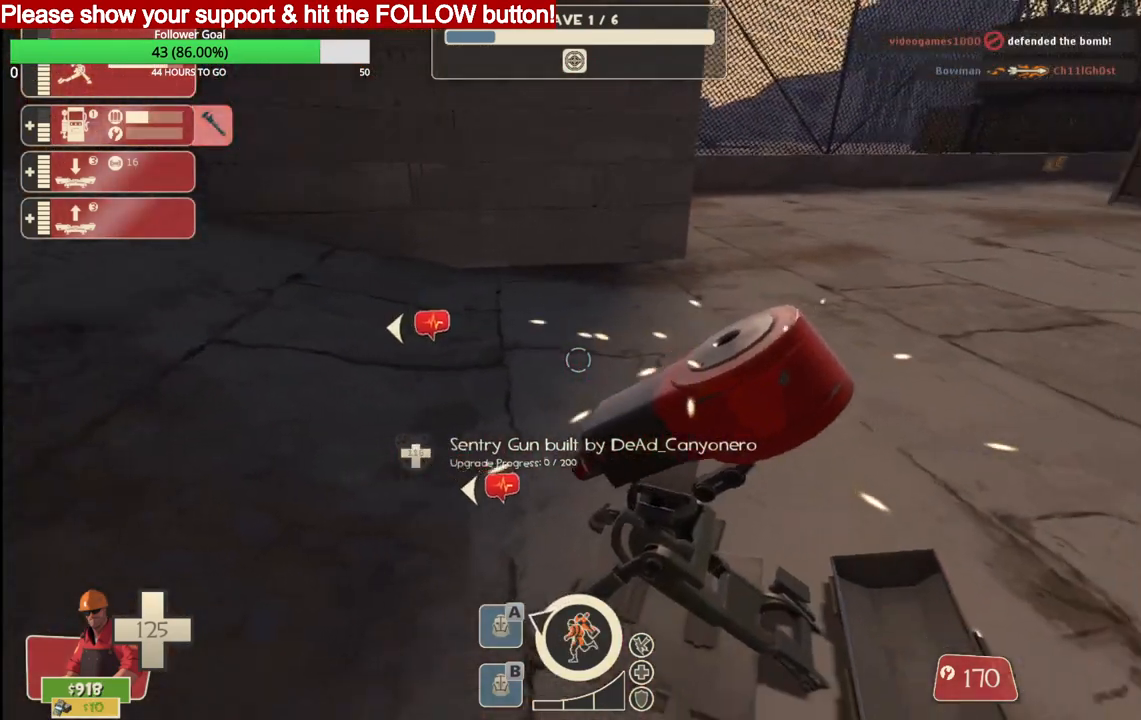
Gameplay with a controller (PlayStation layout); each line is a JSON object with the inputs held at the frame after it. "events" lists button and stick changes between this image and that frame as [ms after this image, input, new state], when the widget could be followed in between.
{"buttons": ["R2"], "left_stick": "center", "right_stick": "center", "events": []}
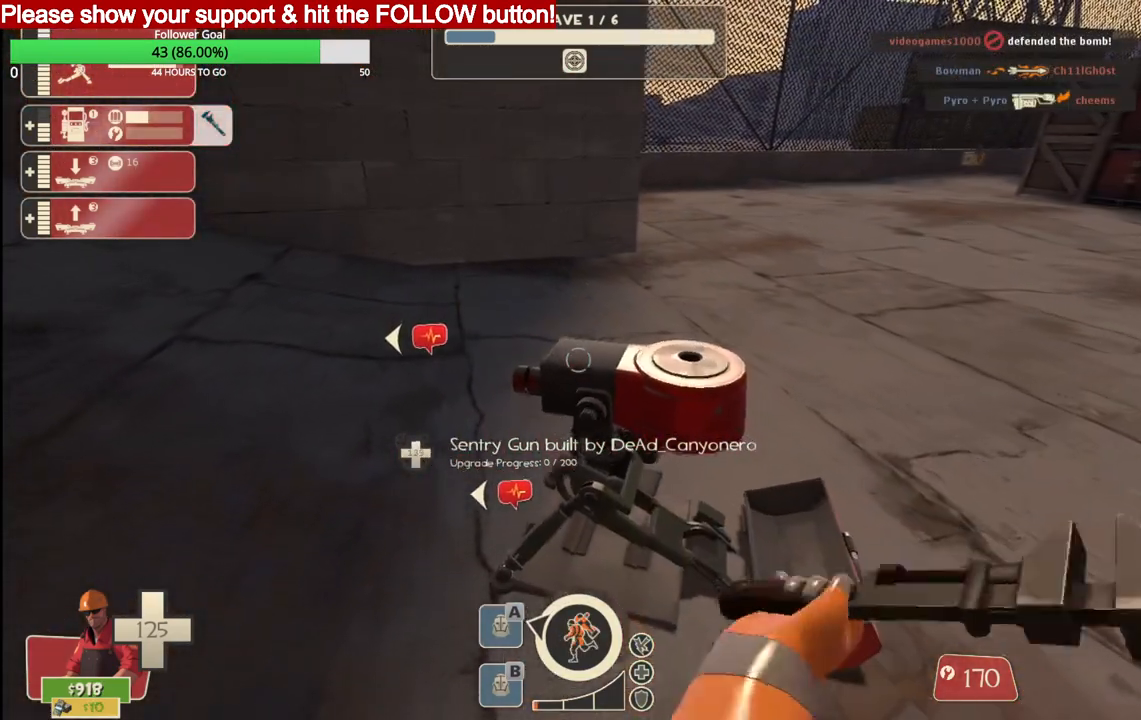
{"buttons": ["R2"], "left_stick": "center", "right_stick": "center", "events": []}
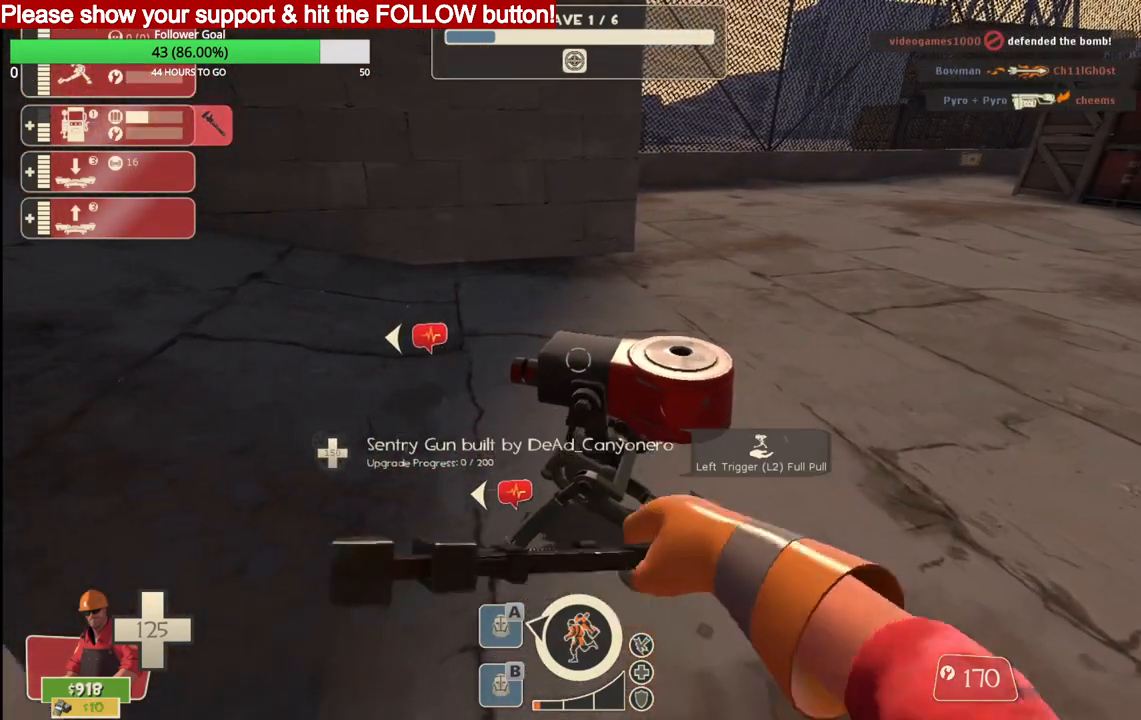
{"buttons": ["R2"], "left_stick": "center", "right_stick": "center", "events": []}
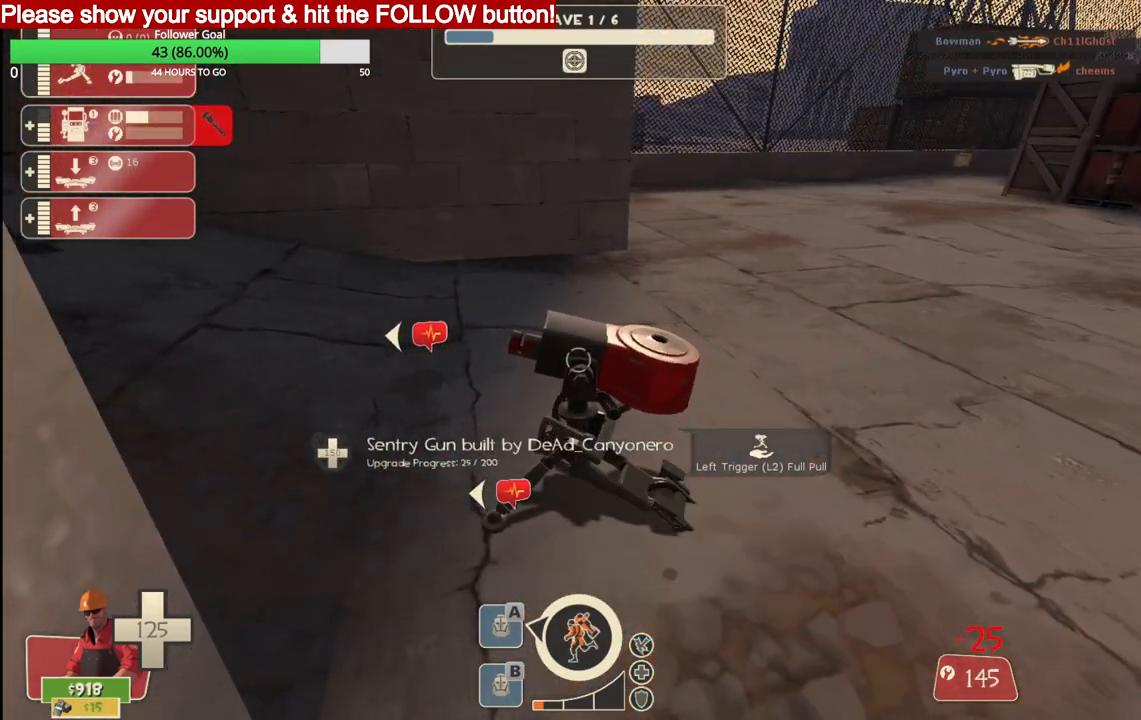
{"buttons": ["R2"], "left_stick": "center", "right_stick": "center", "events": []}
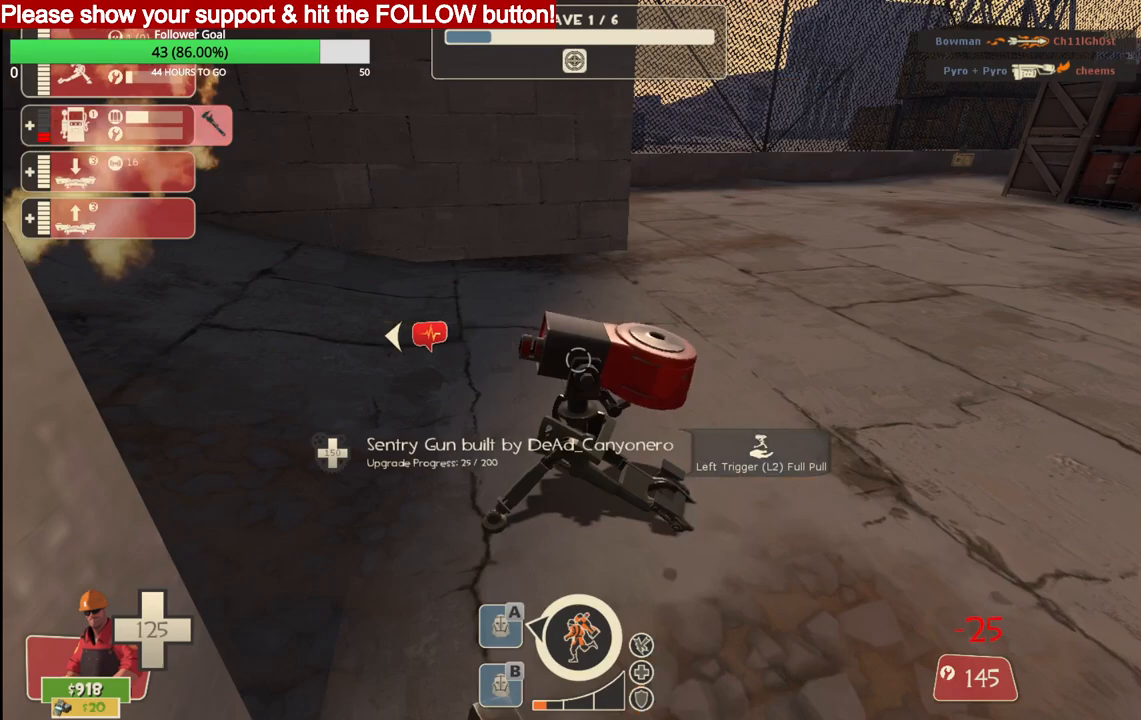
{"buttons": ["R2"], "left_stick": "center", "right_stick": "center", "events": []}
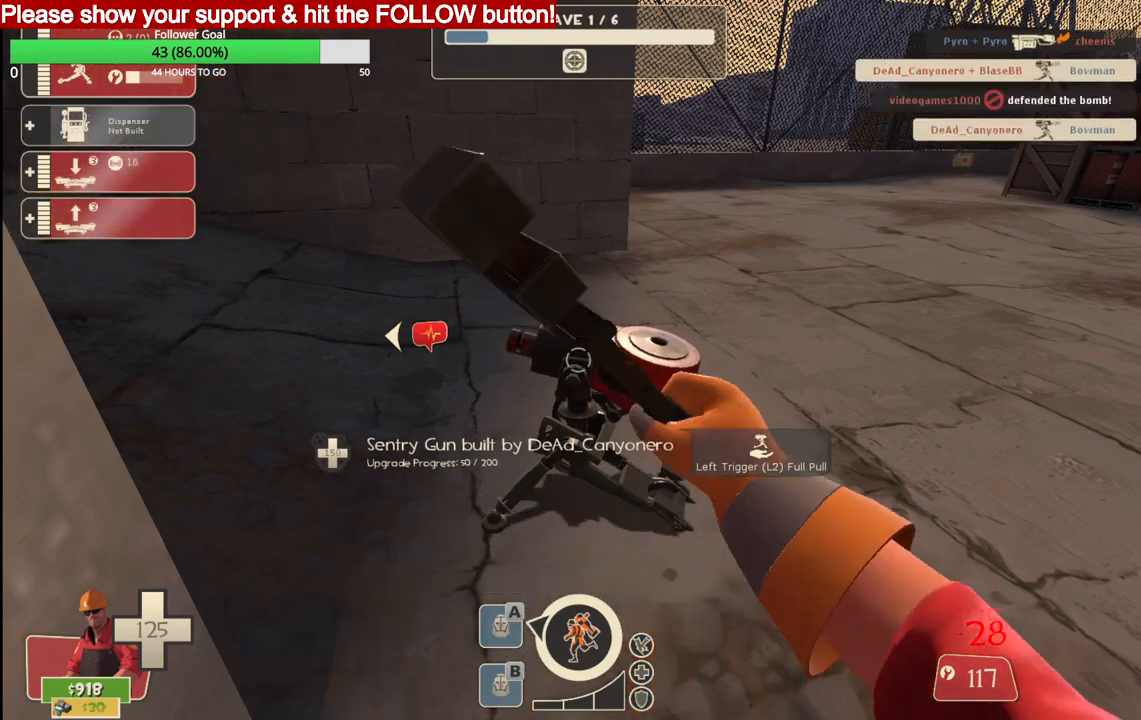
{"buttons": ["R2"], "left_stick": "center", "right_stick": "center", "events": []}
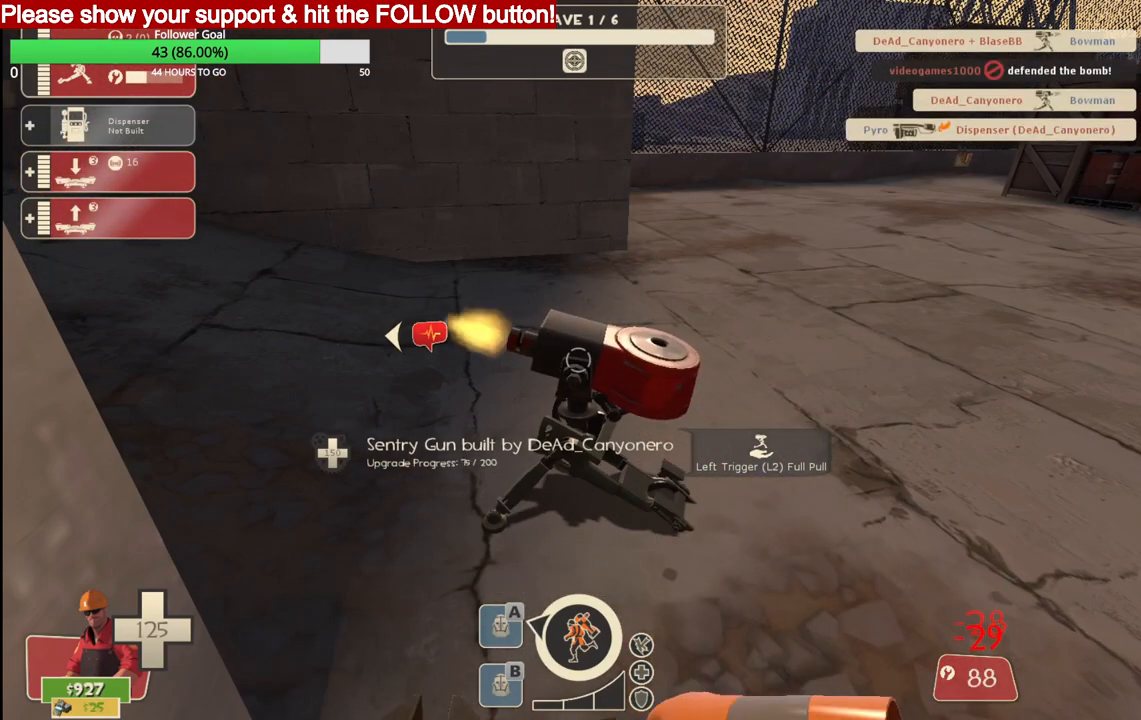
{"buttons": ["R2"], "left_stick": "center", "right_stick": "center", "events": []}
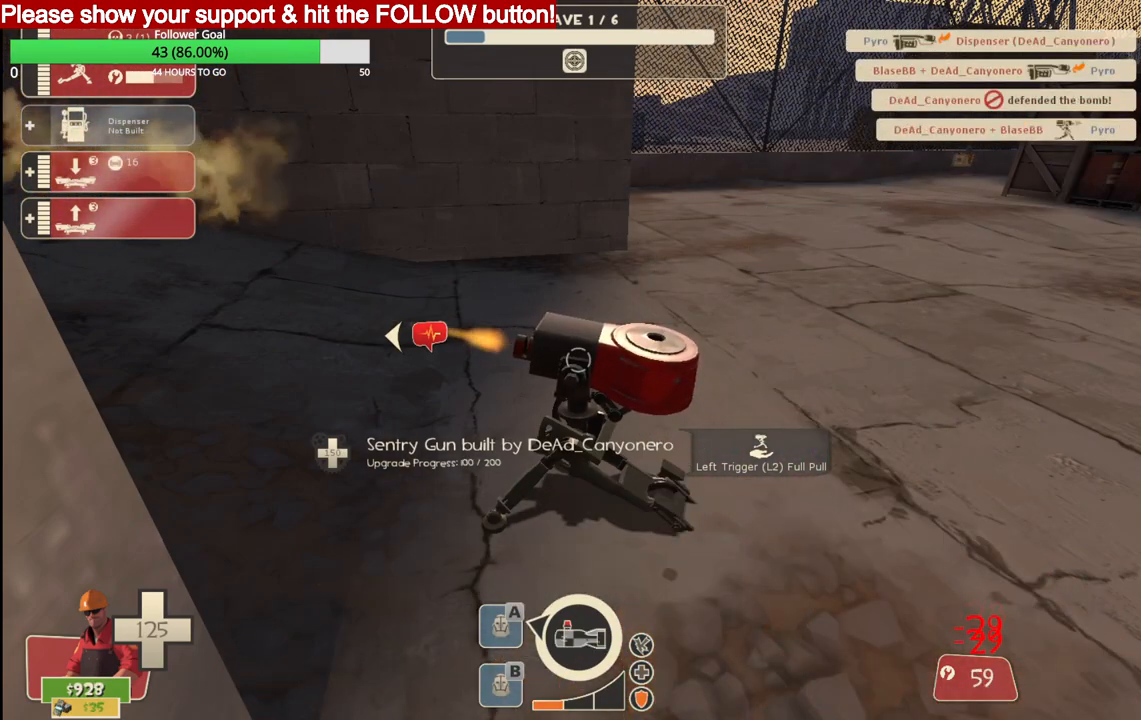
{"buttons": ["R2"], "left_stick": "center", "right_stick": "center", "events": []}
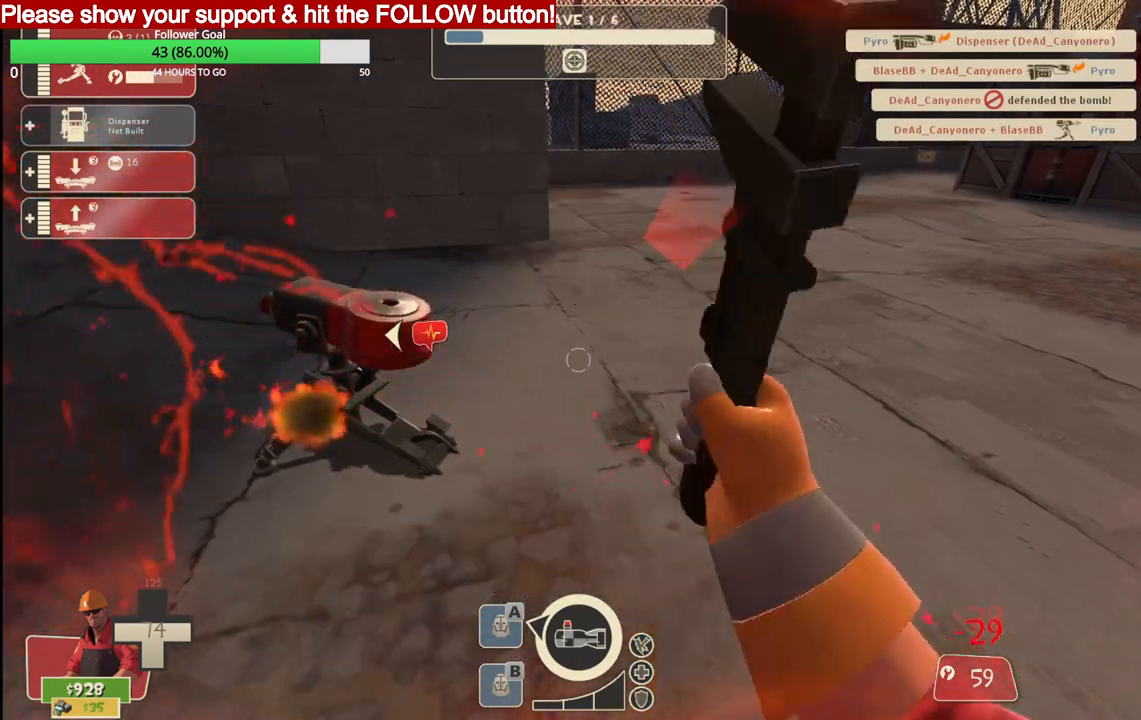
{"buttons": ["R2"], "left_stick": "center", "right_stick": "center", "events": [[100, "left_stick", "left"], [217, "left_stick", "center"]]}
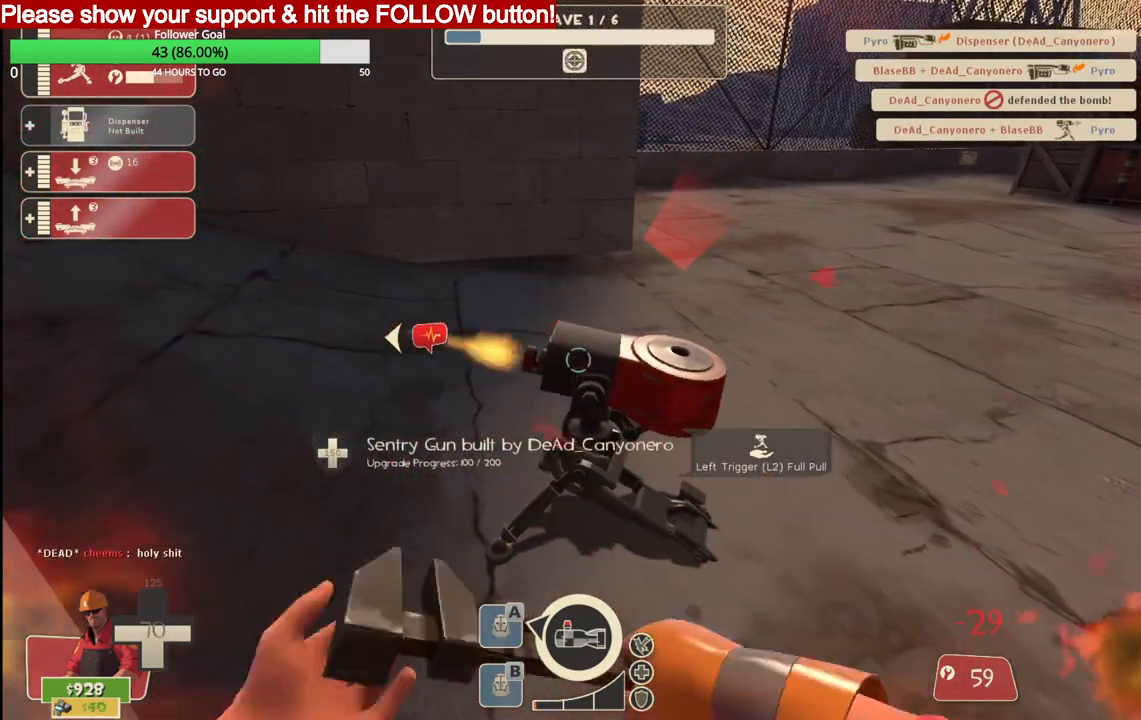
{"buttons": ["R2"], "left_stick": "center", "right_stick": "center", "events": []}
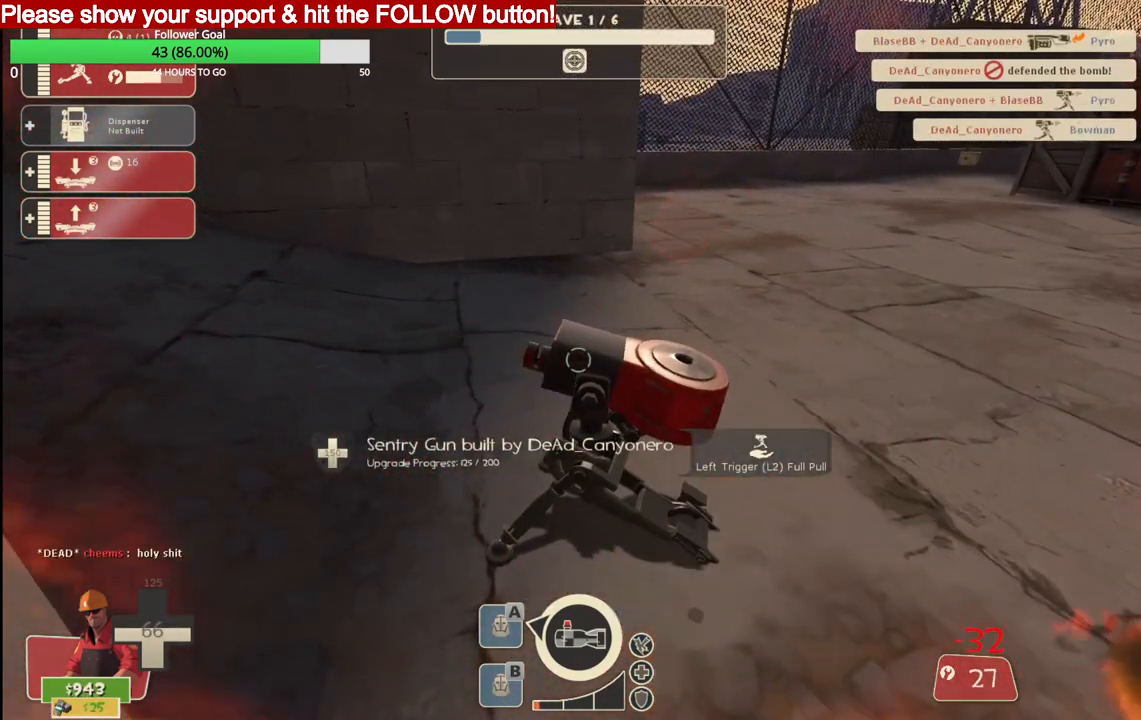
{"buttons": ["R2"], "left_stick": "center", "right_stick": "center", "events": []}
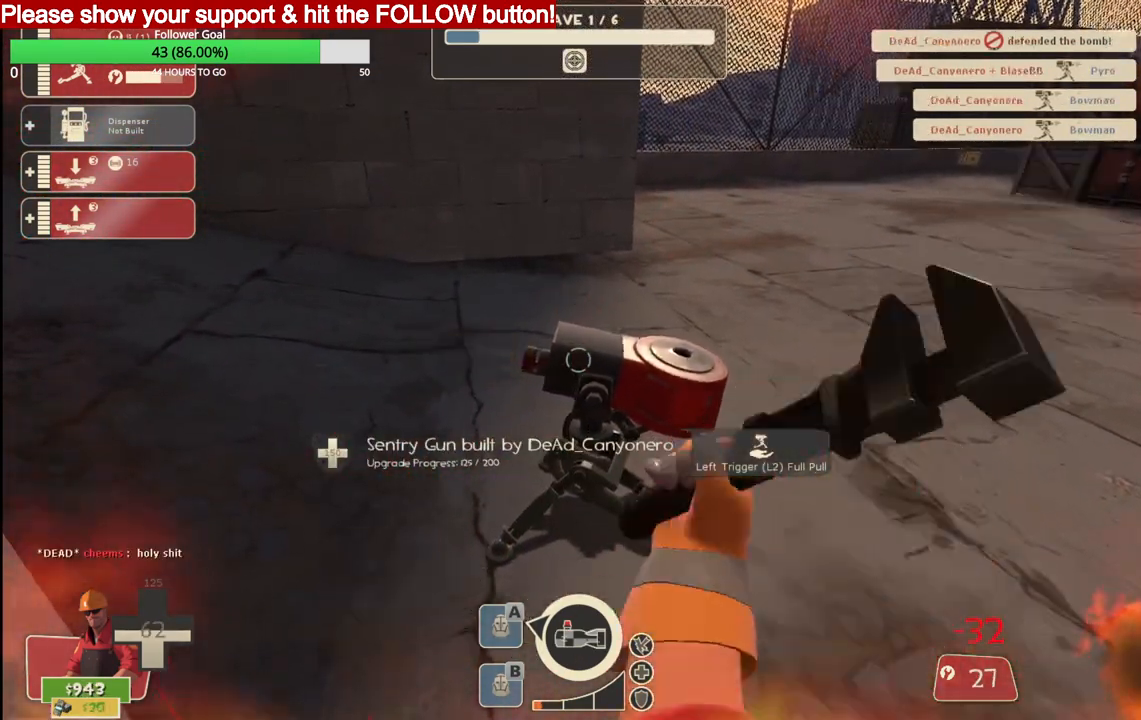
{"buttons": ["R2"], "left_stick": "center", "right_stick": "center", "events": []}
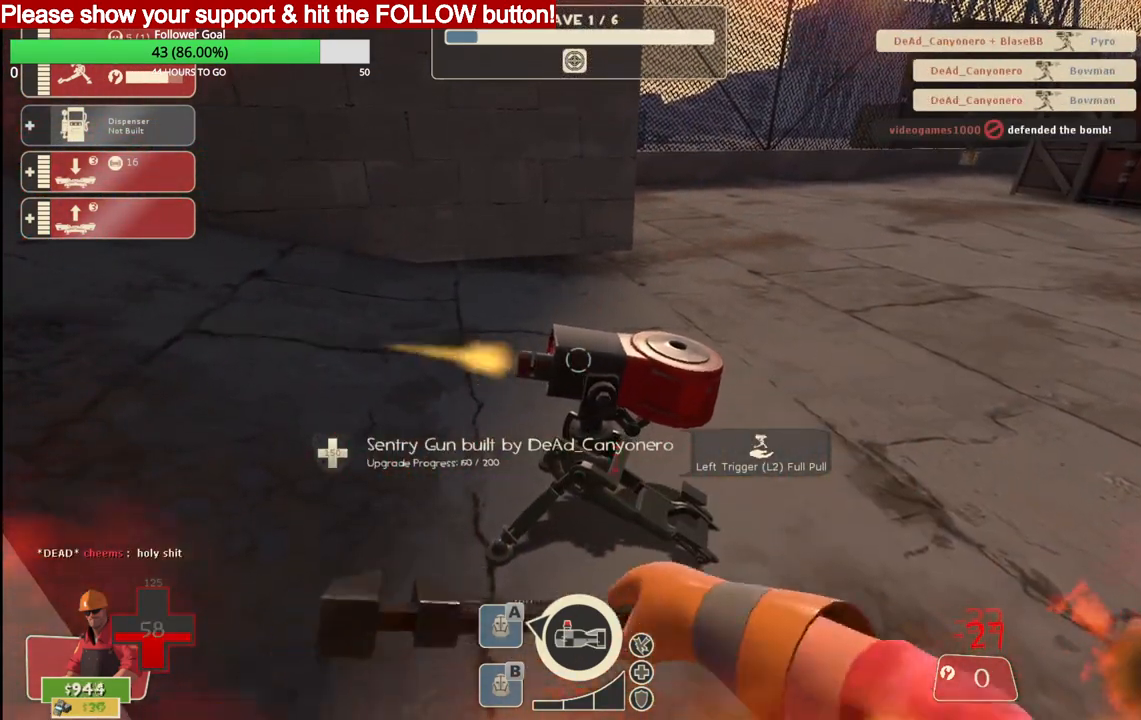
{"buttons": ["R2"], "left_stick": "center", "right_stick": "center", "events": []}
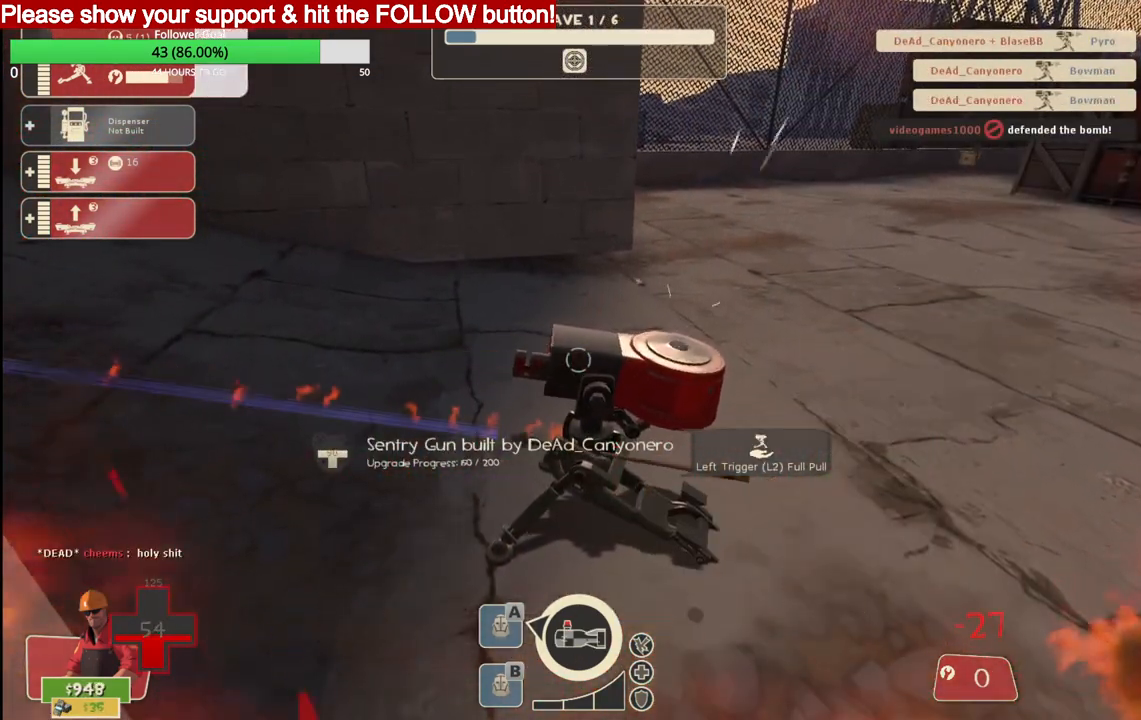
{"buttons": ["R2"], "left_stick": "center", "right_stick": "center", "events": []}
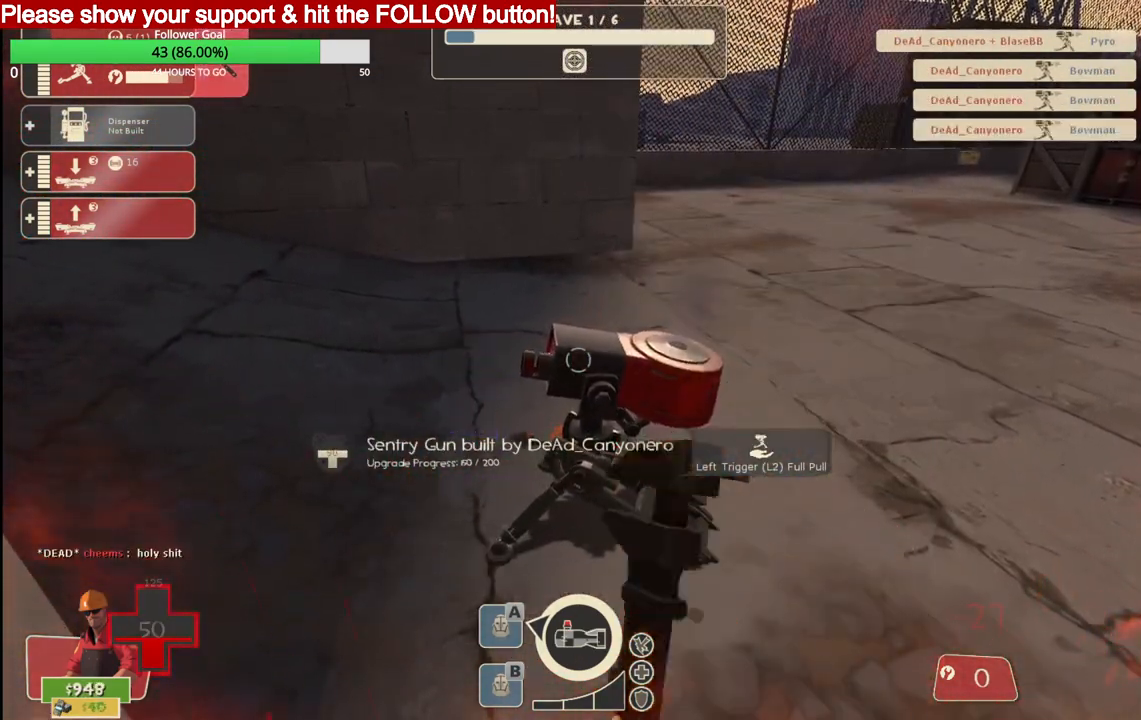
{"buttons": ["R2"], "left_stick": "center", "right_stick": "center", "events": []}
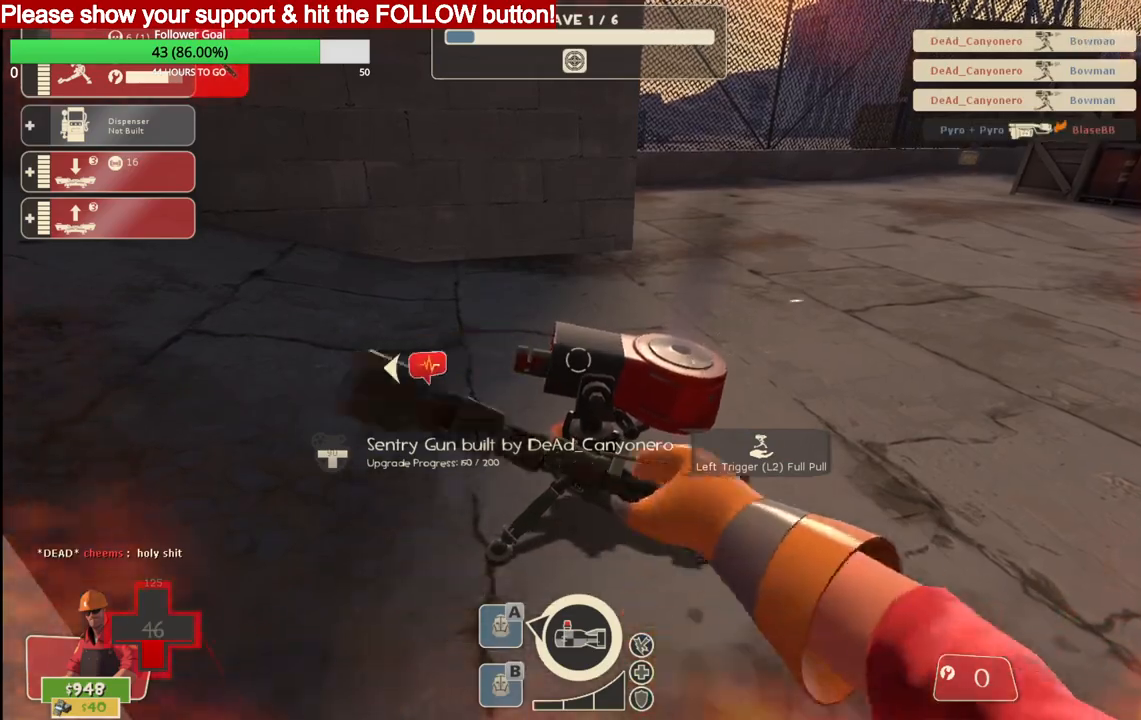
{"buttons": [], "left_stick": "up-right", "right_stick": "left", "events": [[67, "left_stick", "right"], [367, "left_stick", "up-right"], [433, "right_stick", "left"], [467, "R2", "up"]]}
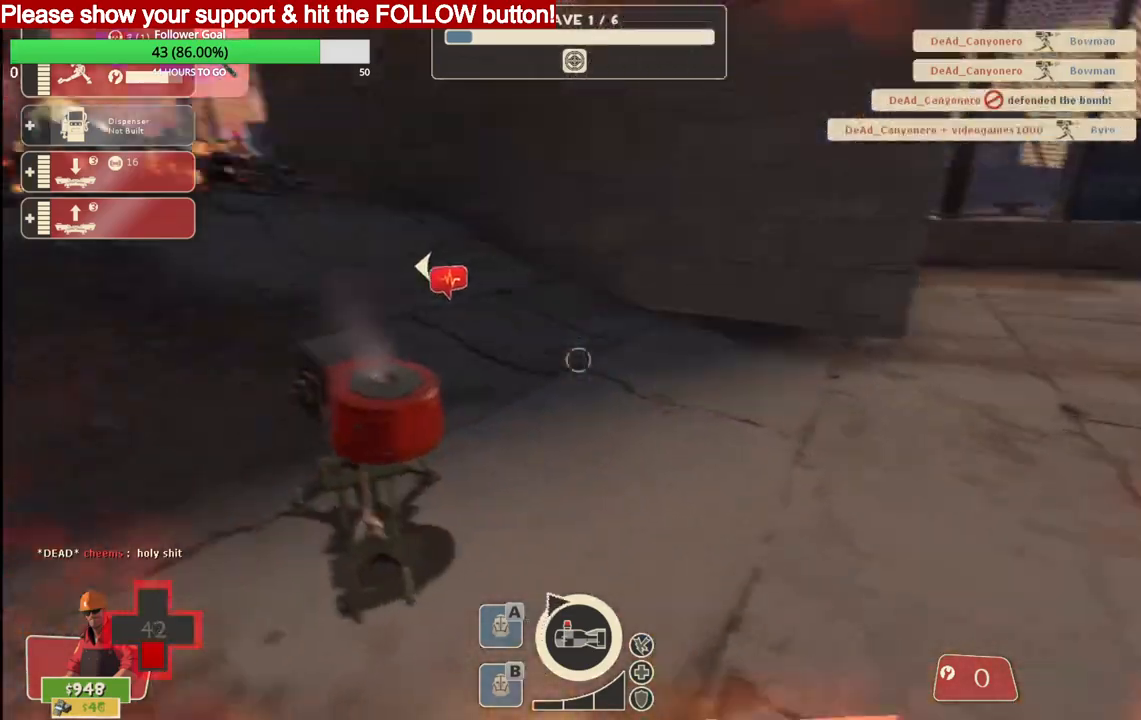
{"buttons": [], "left_stick": "up", "right_stick": "center", "events": [[133, "right_stick", "center"], [500, "left_stick", "up"]]}
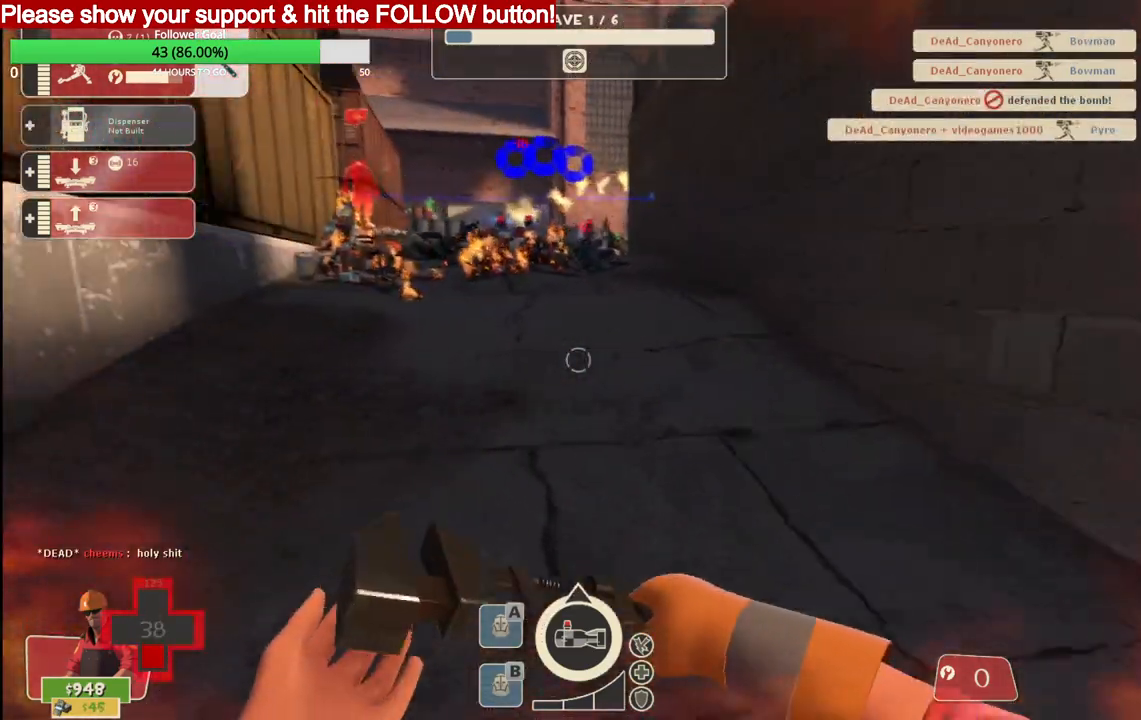
{"buttons": [], "left_stick": "up", "right_stick": "center", "events": []}
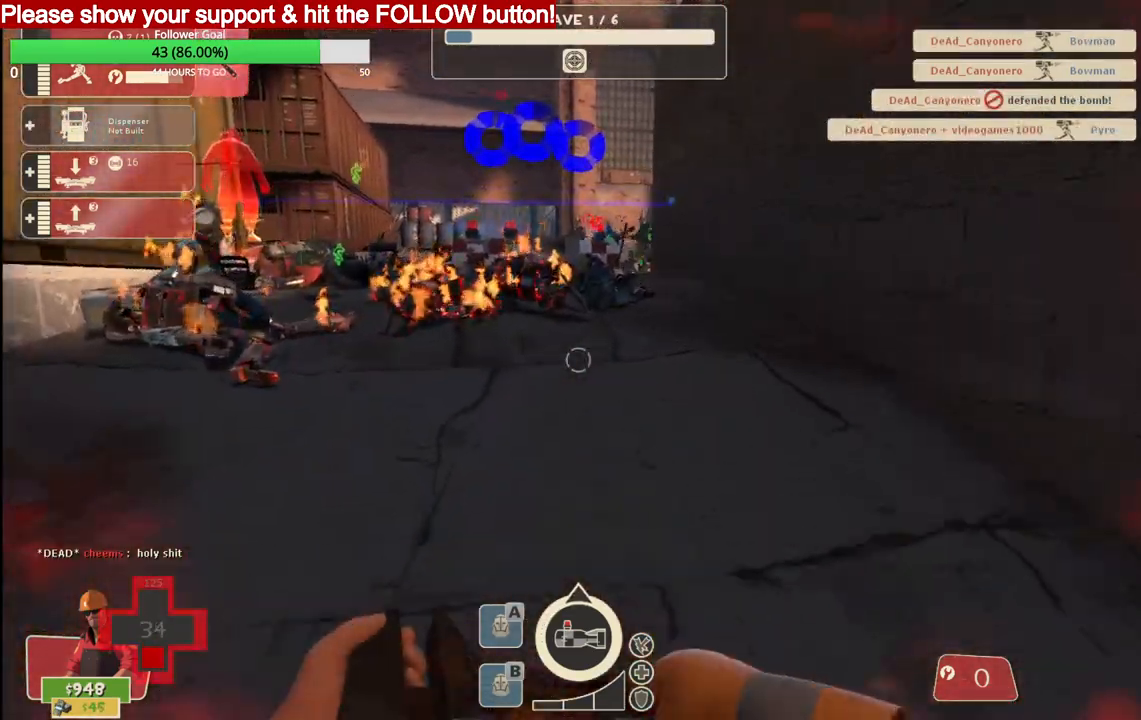
{"buttons": [], "left_stick": "up", "right_stick": "center", "events": []}
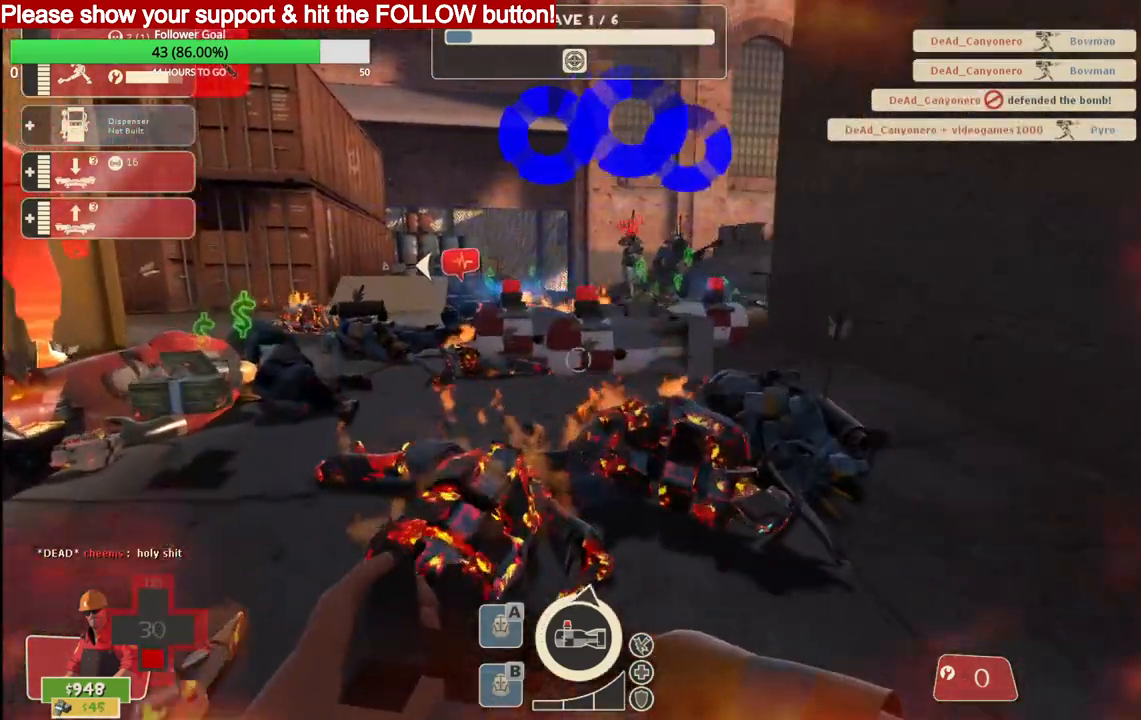
{"buttons": [], "left_stick": "up", "right_stick": "center", "events": []}
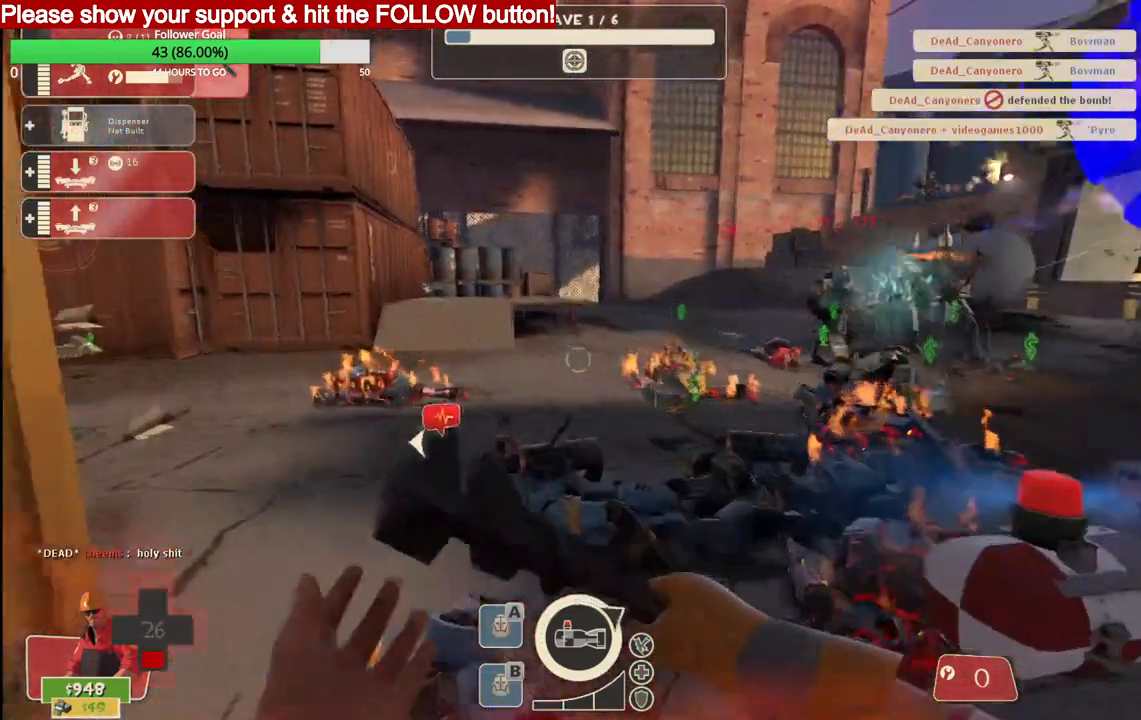
{"buttons": [], "left_stick": "up", "right_stick": "center", "events": []}
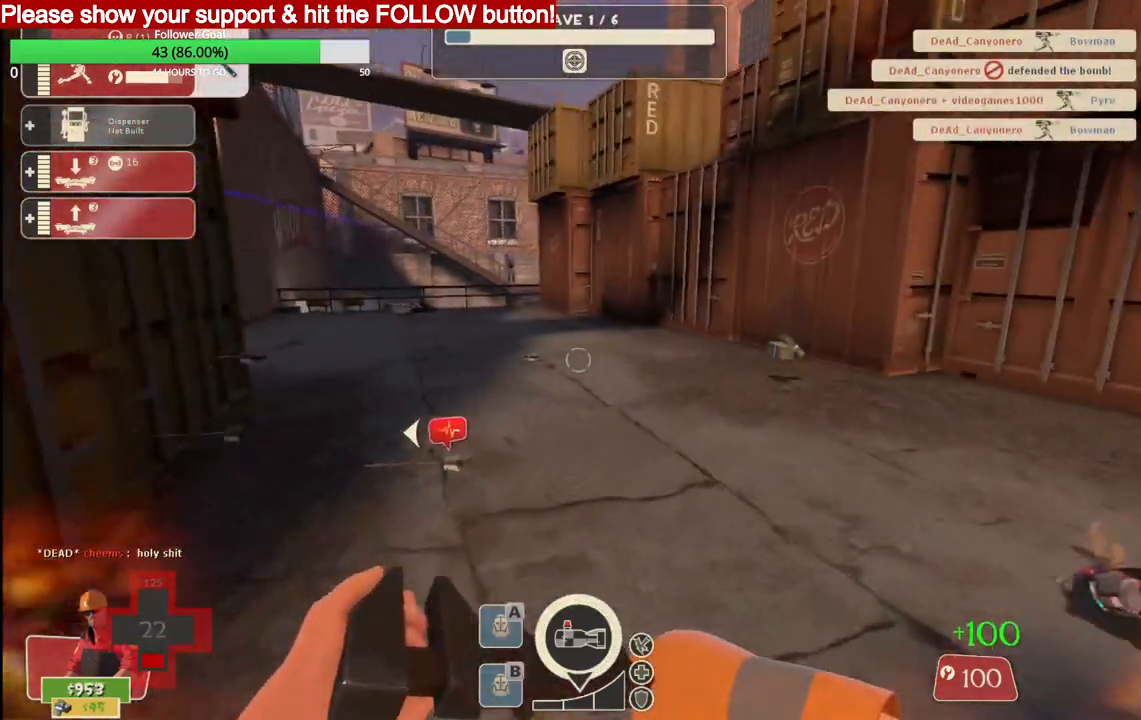
{"buttons": [], "left_stick": "up", "right_stick": "center", "events": []}
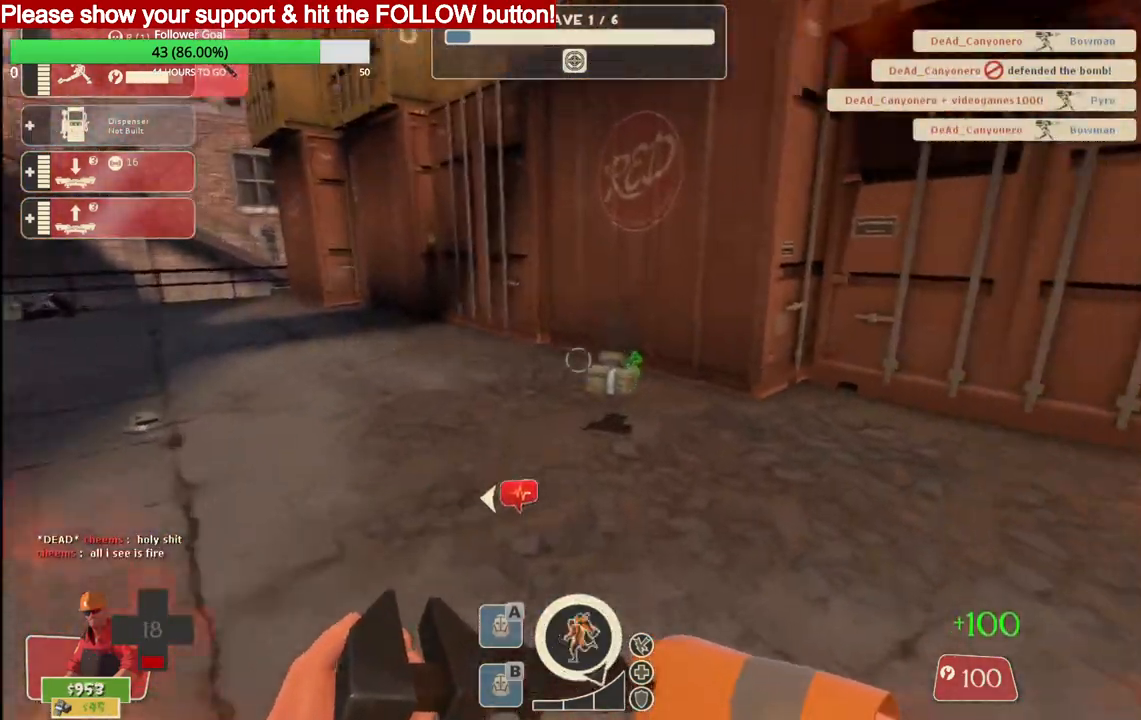
{"buttons": [], "left_stick": "up", "right_stick": "center", "events": []}
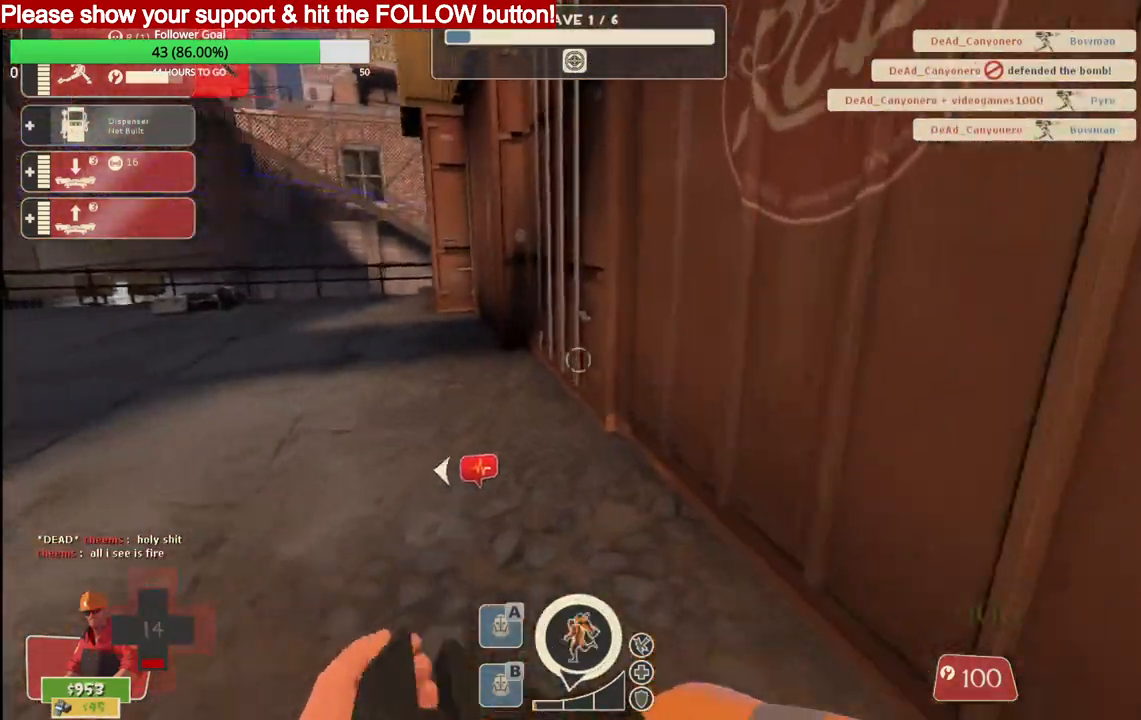
{"buttons": [], "left_stick": "up", "right_stick": "center", "events": [[100, "right_stick", "left"], [250, "right_stick", "center"]]}
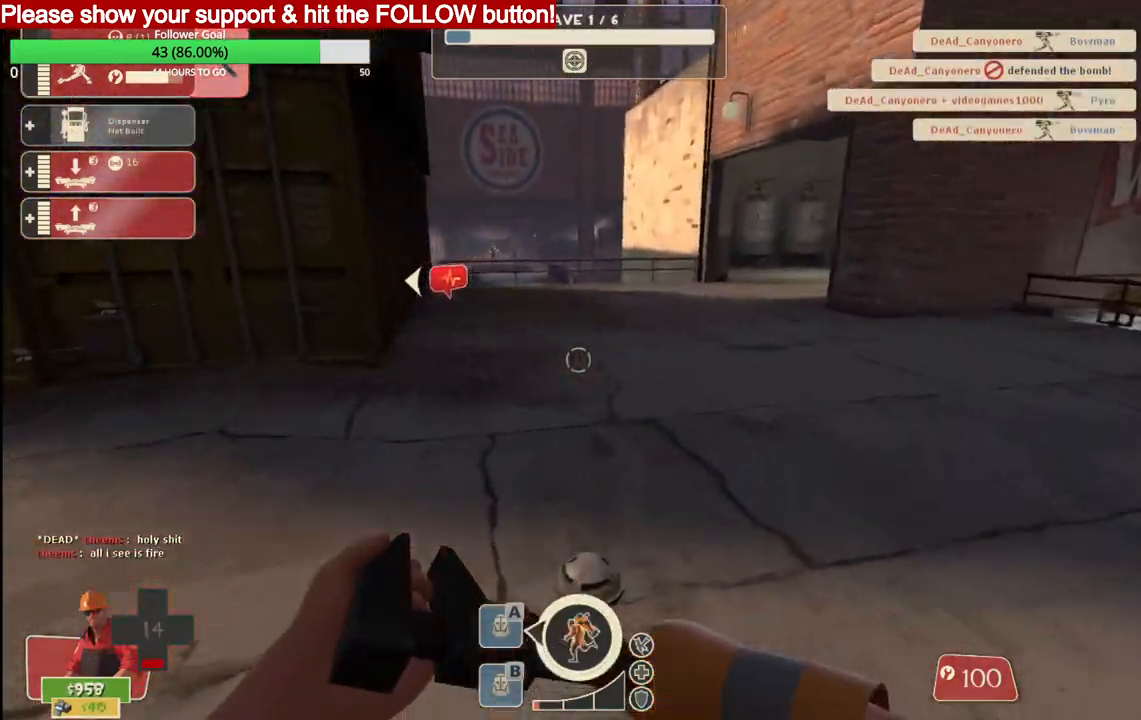
{"buttons": [], "left_stick": "up", "right_stick": "right", "events": [[500, "right_stick", "right"]]}
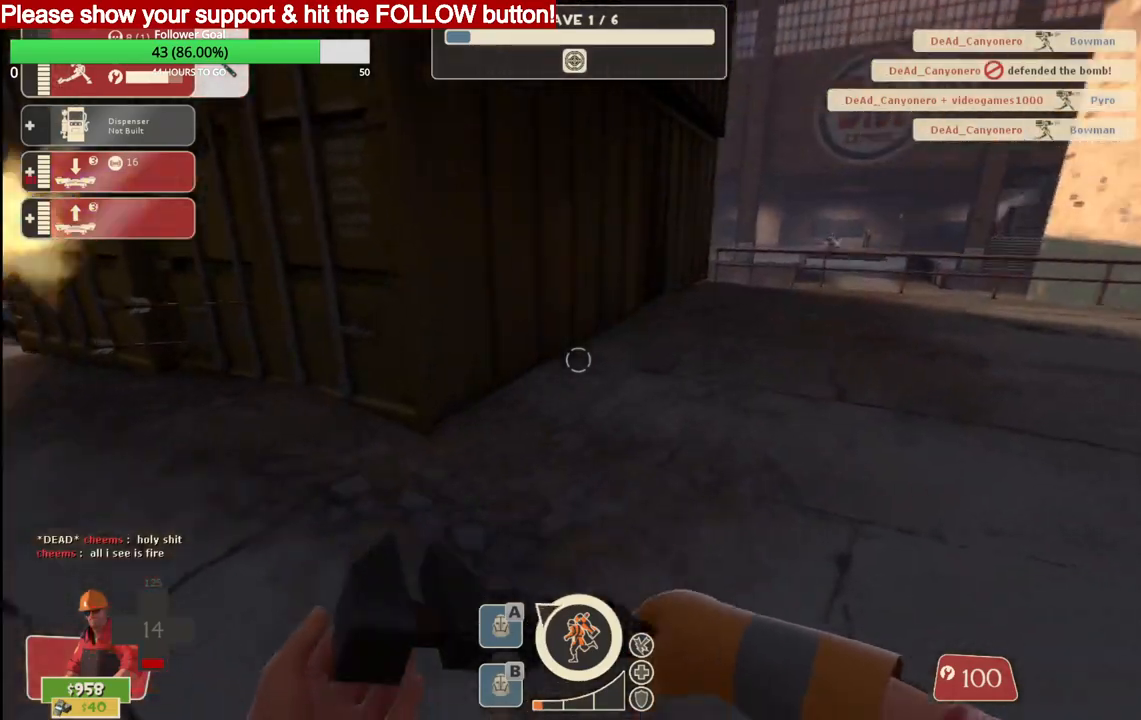
{"buttons": [], "left_stick": "up", "right_stick": "center", "events": [[233, "right_stick", "center"]]}
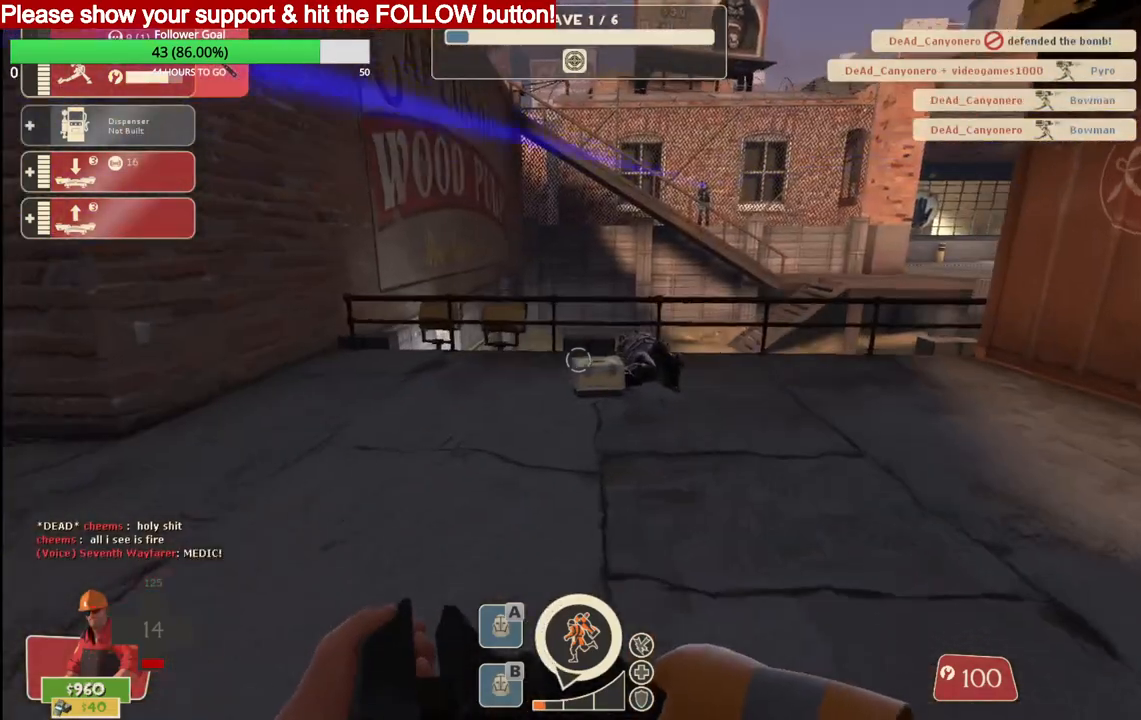
{"buttons": [], "left_stick": "up", "right_stick": "center", "events": []}
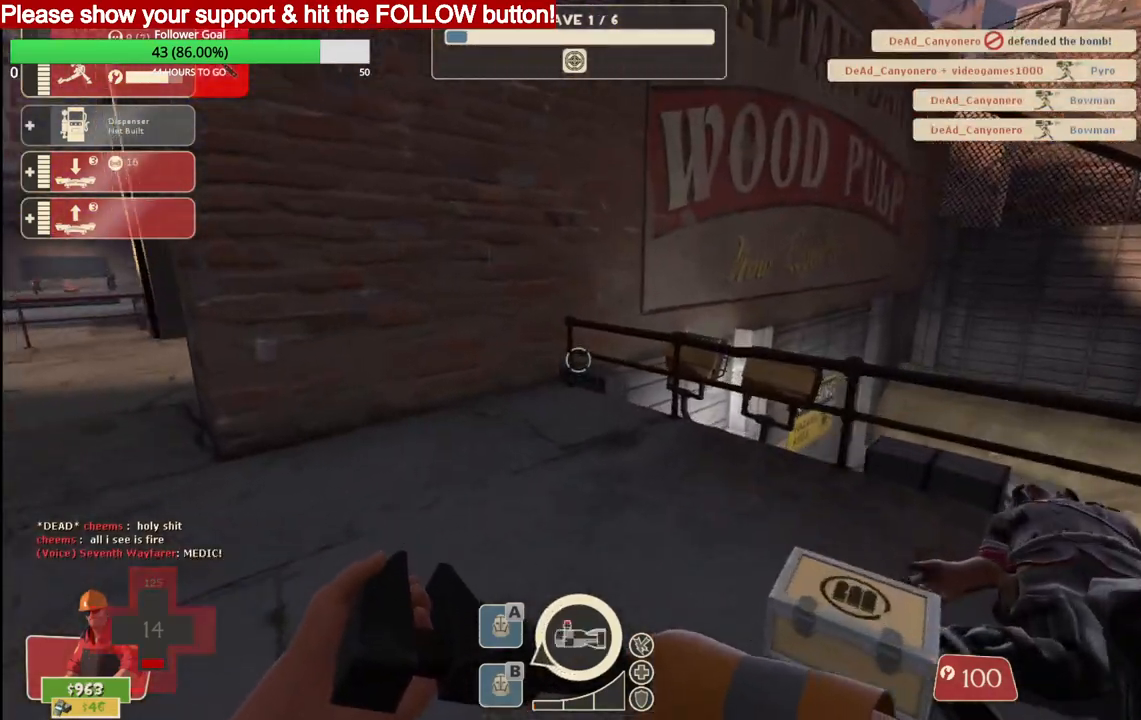
{"buttons": [], "left_stick": "up", "right_stick": "center", "events": []}
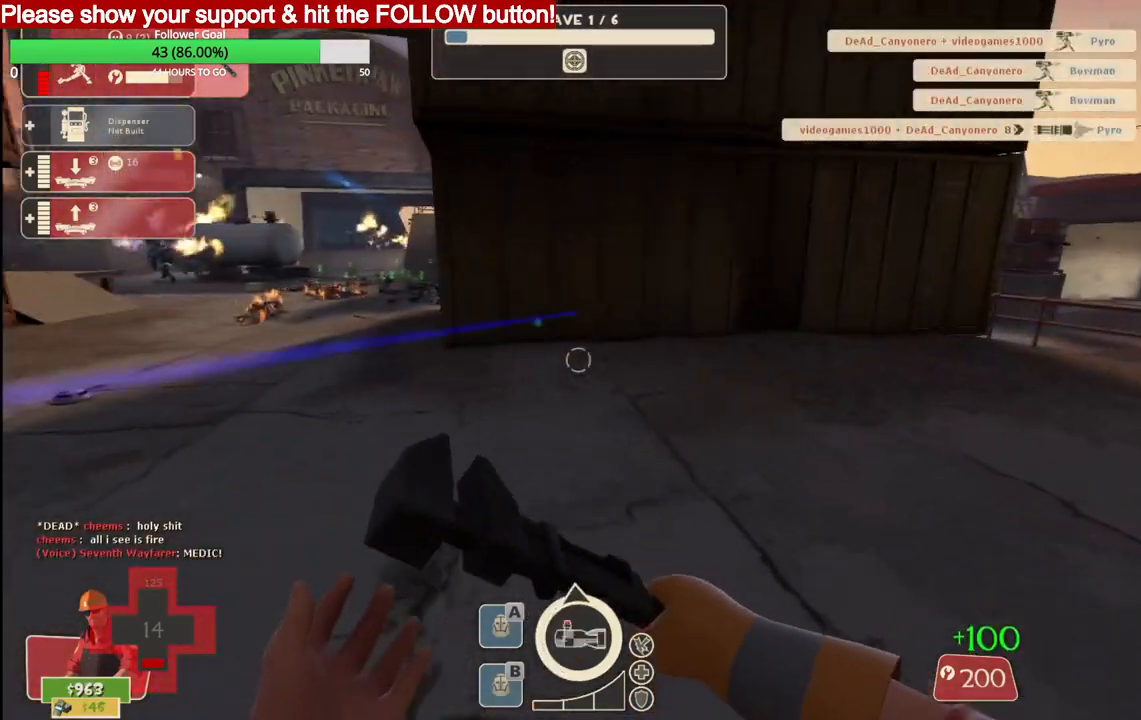
{"buttons": [], "left_stick": "up", "right_stick": "center", "events": [[33, "right_stick", "right"], [283, "right_stick", "center"]]}
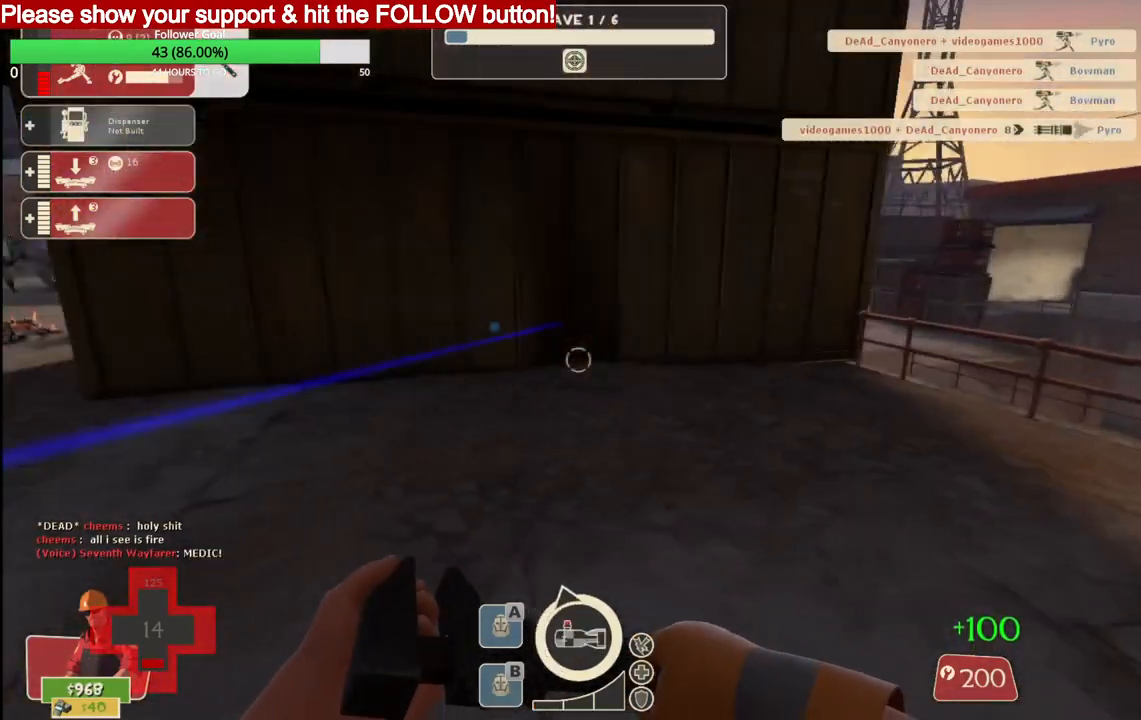
{"buttons": [], "left_stick": "up", "right_stick": "right", "events": [[33, "right_stick", "right"]]}